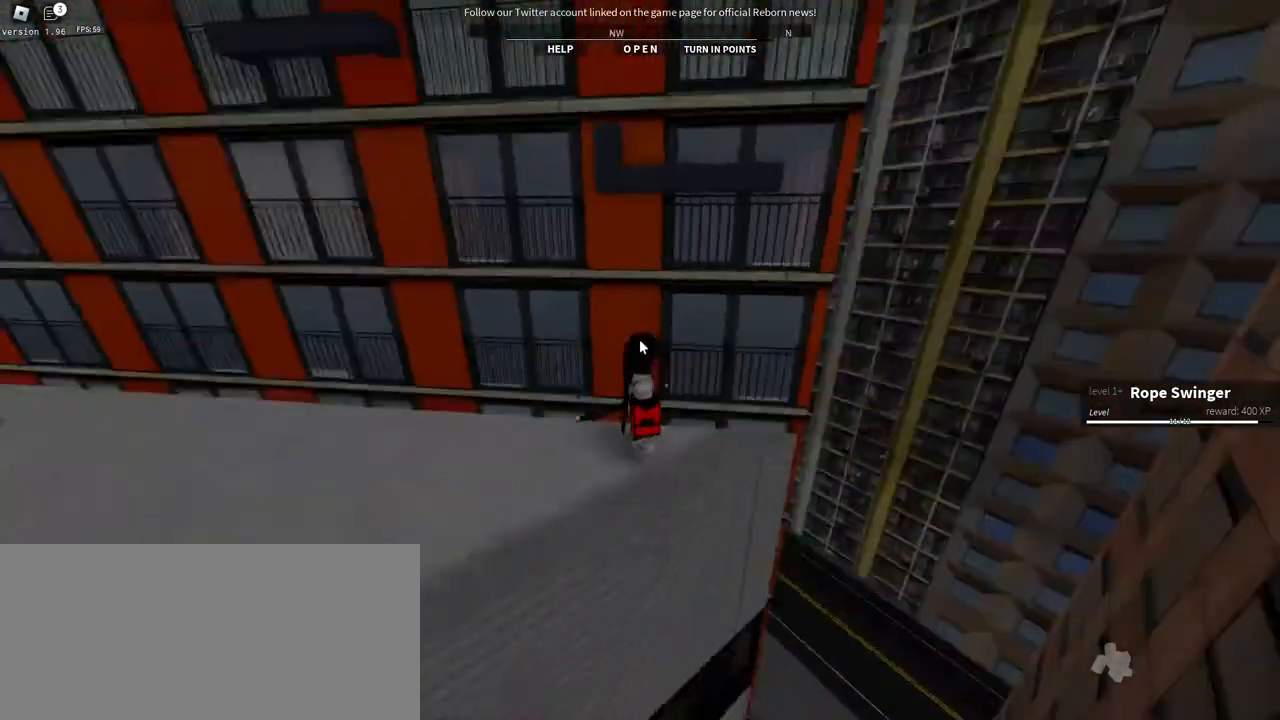
Gameplay with keyboard and mouse; each line is a JSON object with the keys and mouse buttons held at the frame after it. "events" lists presses ("down") and releases ("up") of "a", "ctrl", "d", "e", "f", "q", "r", "s", "shift", "space", "tab", "w", "mouse_left", "mouse_wheel", "mouse_right", "mouse_mb4" and "mouse_mb5" between this image and that frame as [ms after this image, input, new state], when the widget could be followed in between. "mouse_left", "mouse_wheel", "mouse_right", "mouse_mb4", "mouse_mb5" = the "left", "wheel", "right", "mb4", "mb5" buttons of the "mouse" list. No other keys are recorded. "wheel" means that the mouse wheel is clicked or scrolled. Mouse movement is not recorded.
{"keys": ["s"], "mouse": [], "events": [[17, "a", "down"], [17, "s", "down"], [300, "mouse_right", "up"], [400, "a", "up"]]}
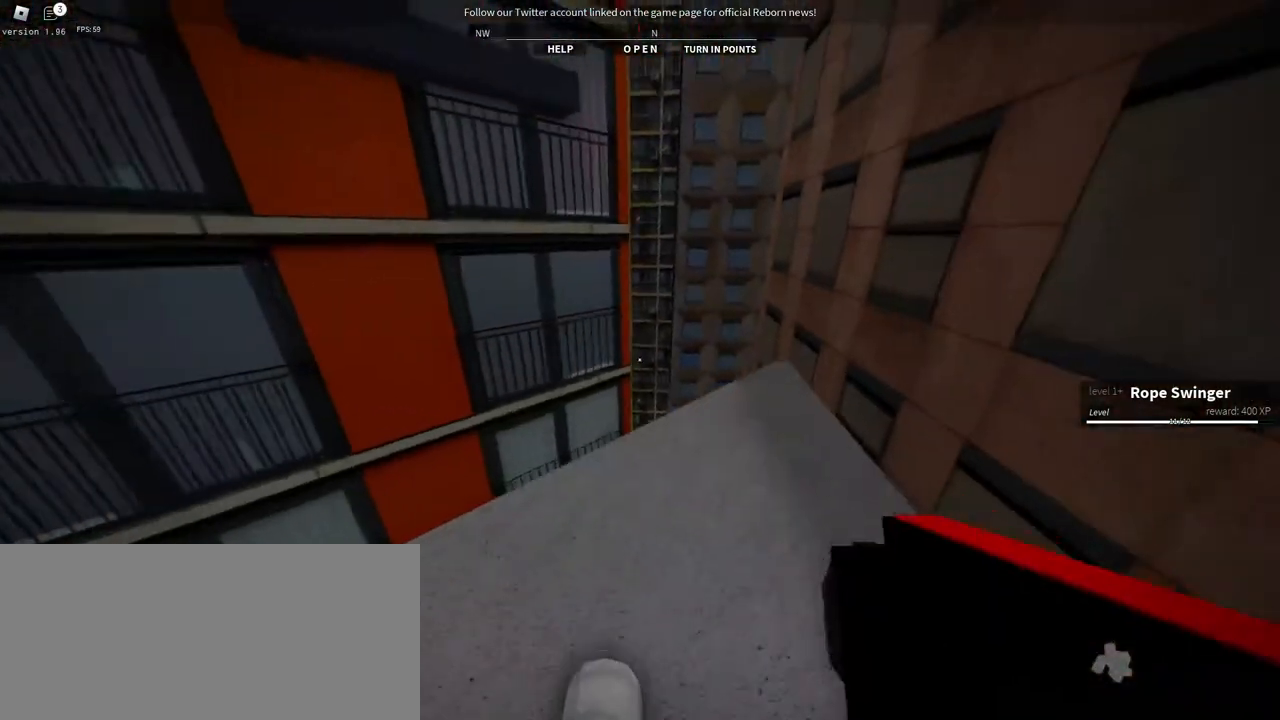
{"keys": ["w"], "mouse": [], "events": [[217, "s", "up"], [284, "w", "down"]]}
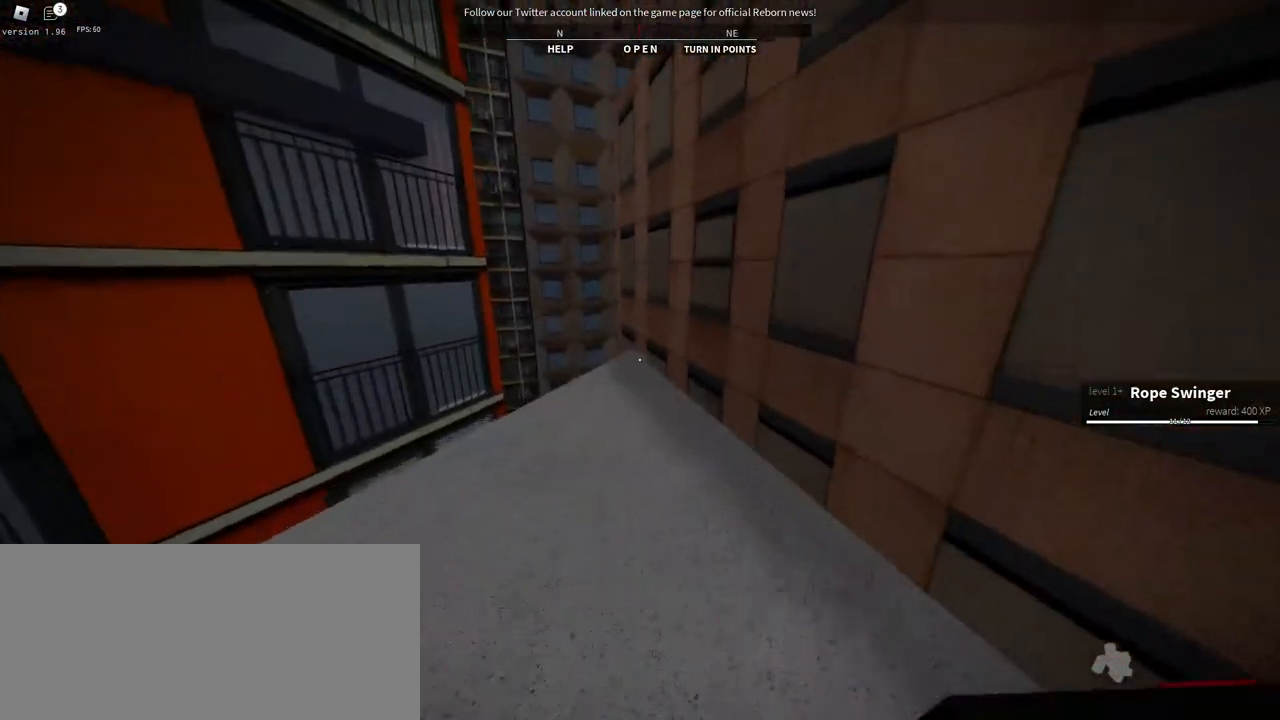
{"keys": ["w"], "mouse": [], "events": []}
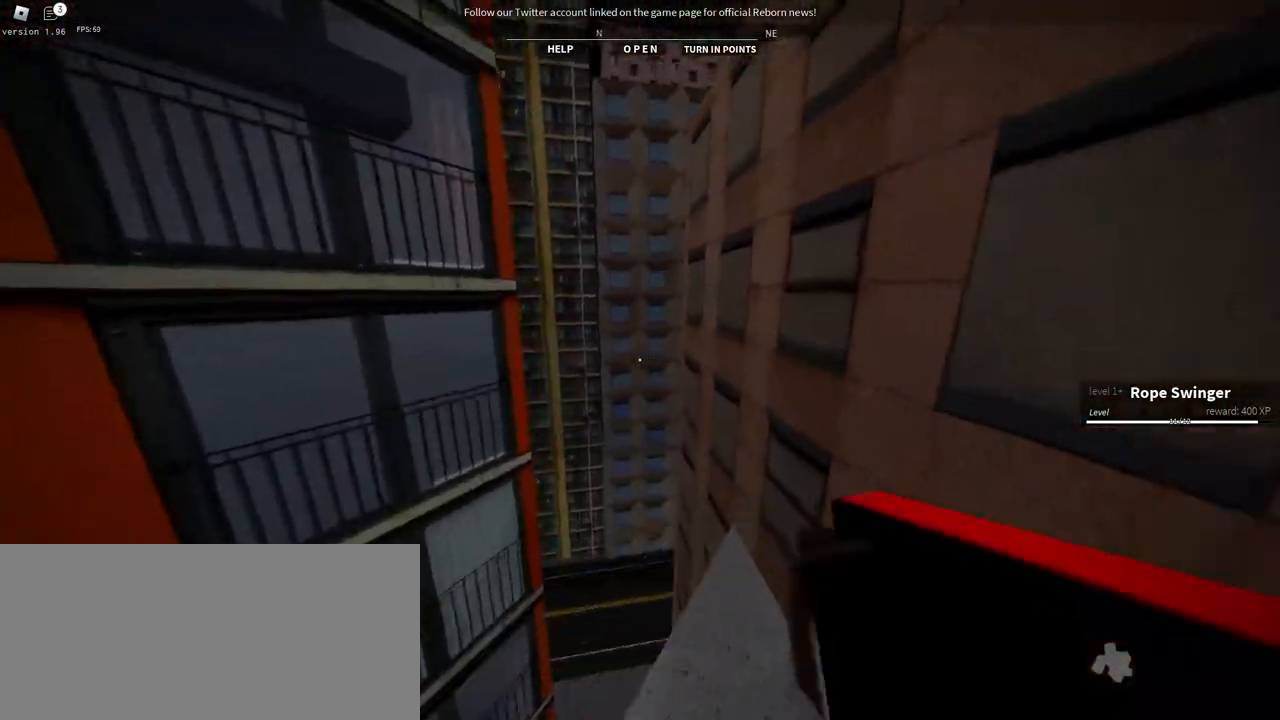
{"keys": ["w"], "mouse": [], "events": [[134, "space", "down"], [334, "space", "up"]]}
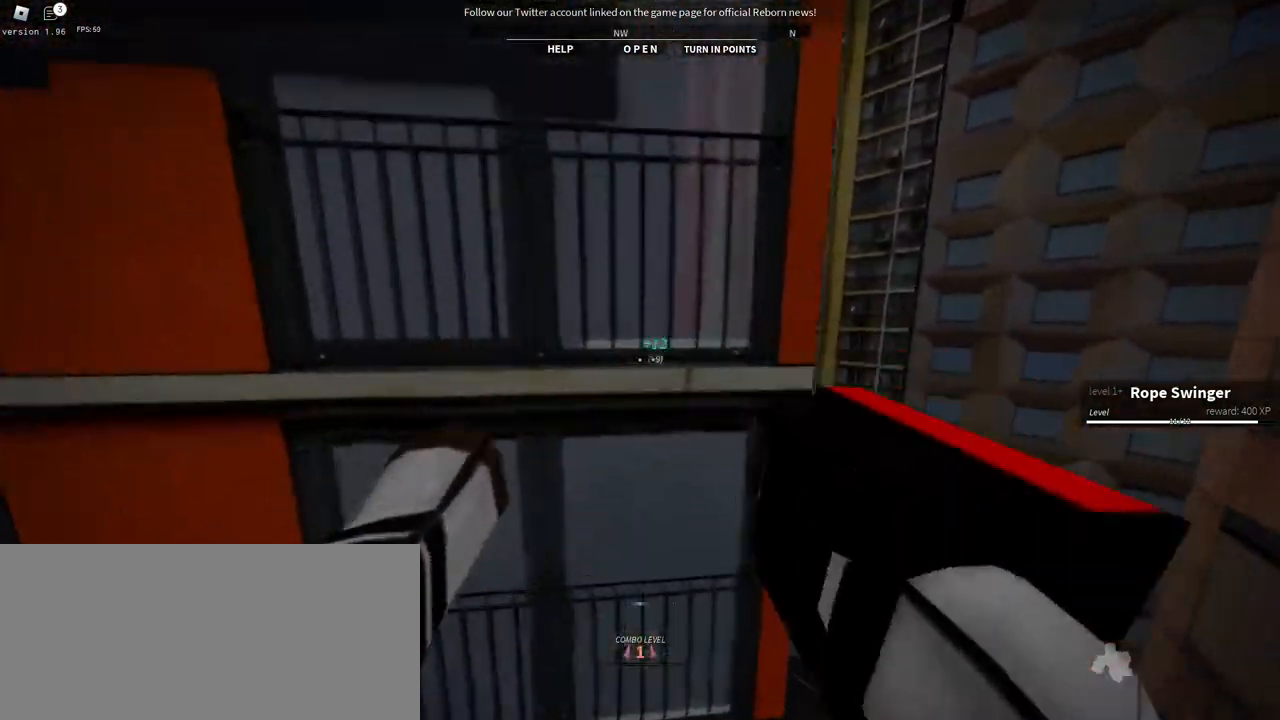
{"keys": ["space", "w"], "mouse": [], "events": [[250, "space", "down"], [384, "space", "up"], [434, "space", "down"]]}
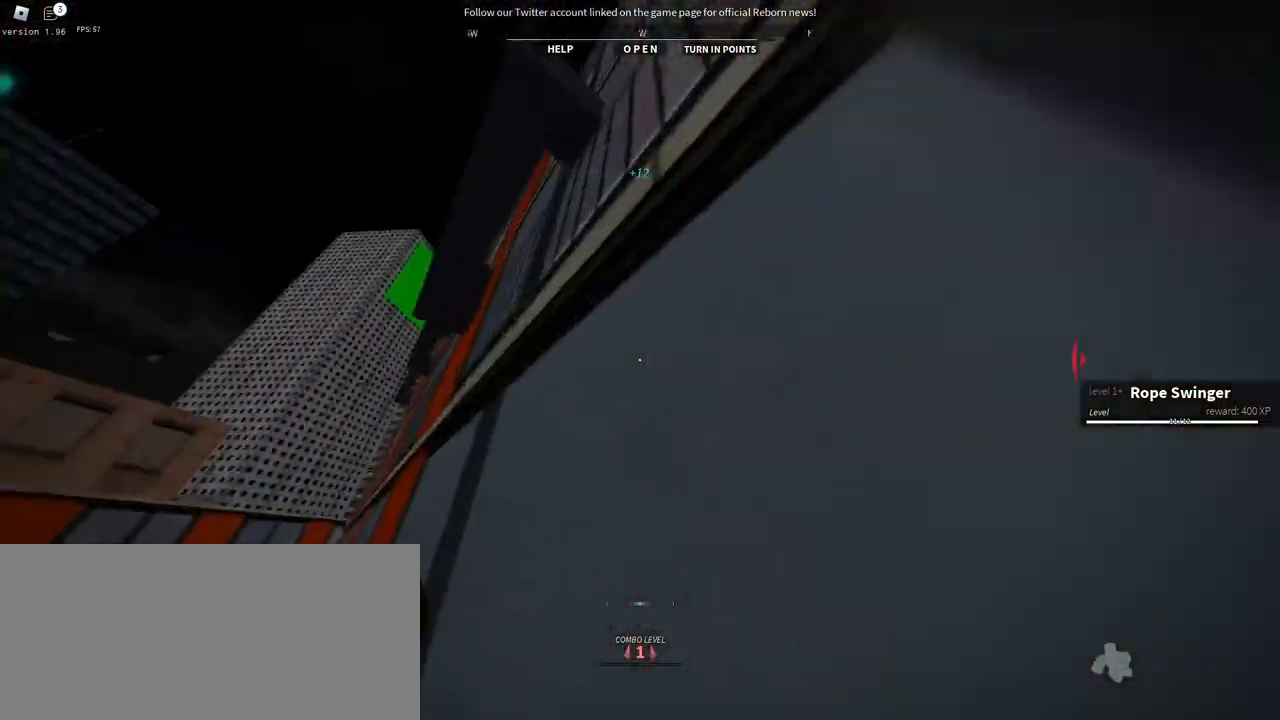
{"keys": ["space", "w"], "mouse": [], "events": [[84, "space", "up"], [167, "space", "down"], [317, "space", "up"], [384, "space", "down"]]}
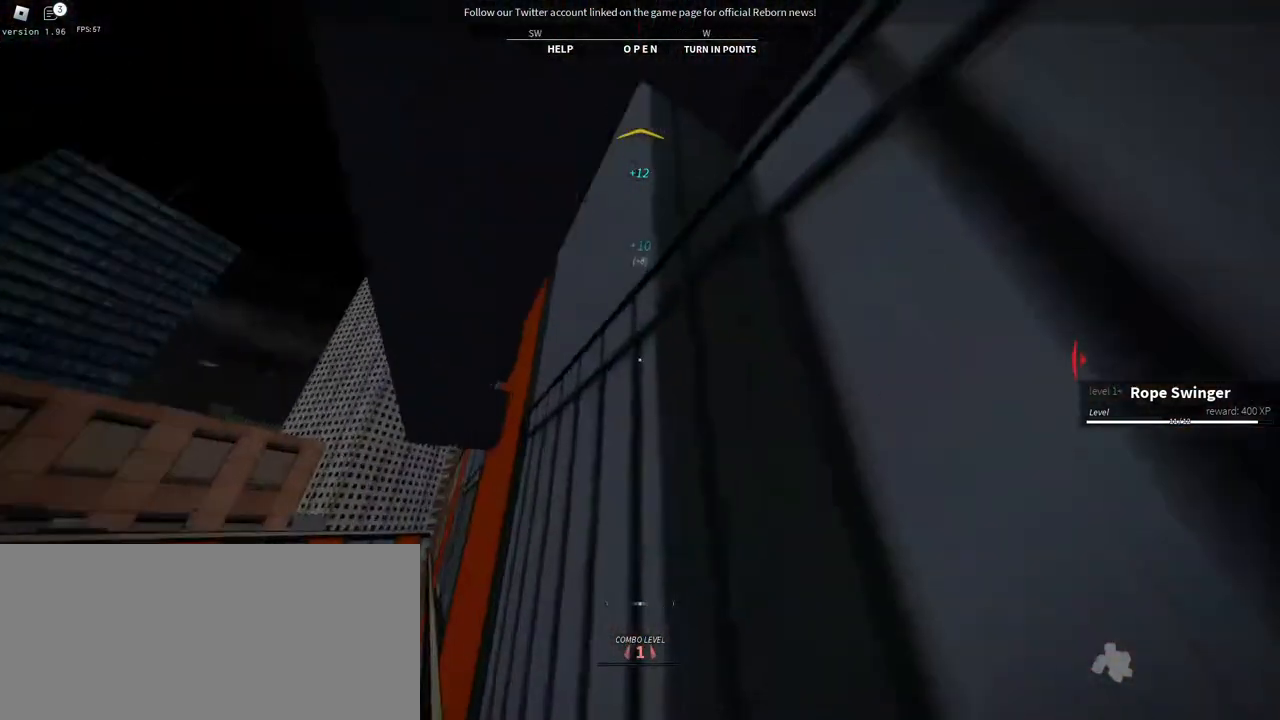
{"keys": ["space", "w"], "mouse": [], "events": [[50, "space", "up"], [117, "space", "down"], [300, "d", "down"], [300, "space", "up"], [400, "d", "up"], [400, "space", "down"]]}
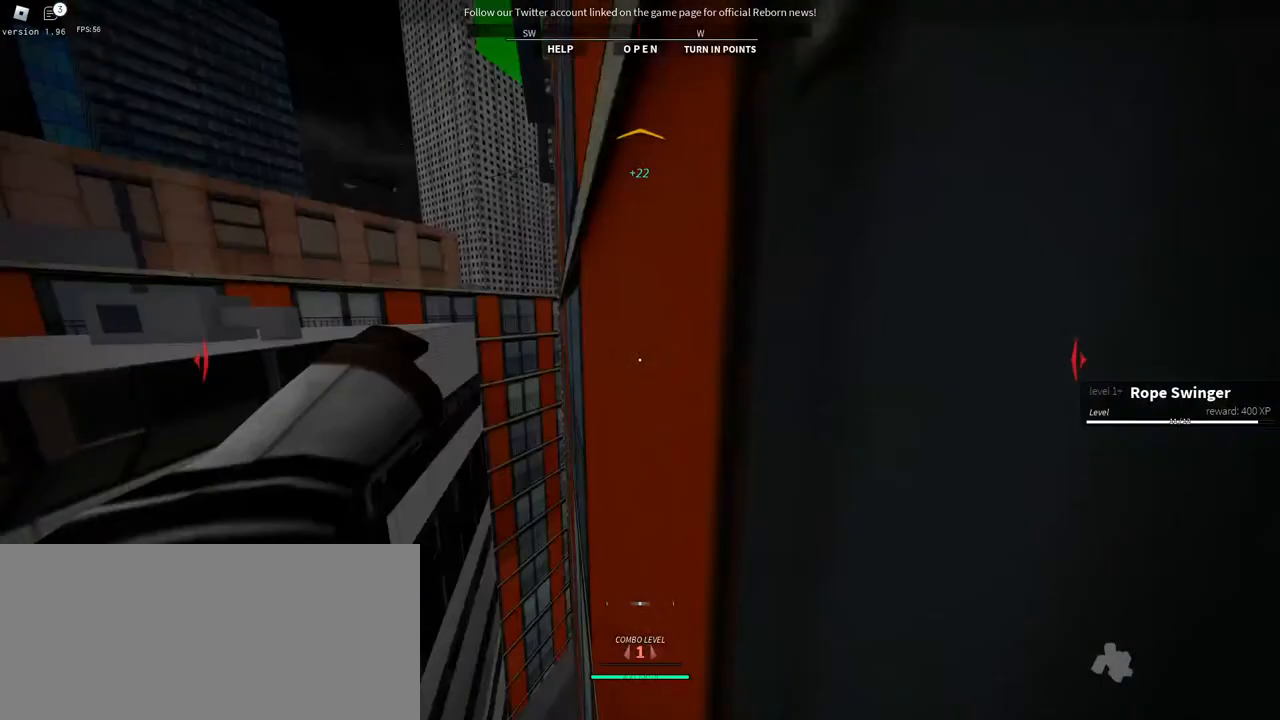
{"keys": ["w"], "mouse": [], "events": [[67, "space", "up"], [200, "space", "down"], [450, "space", "up"]]}
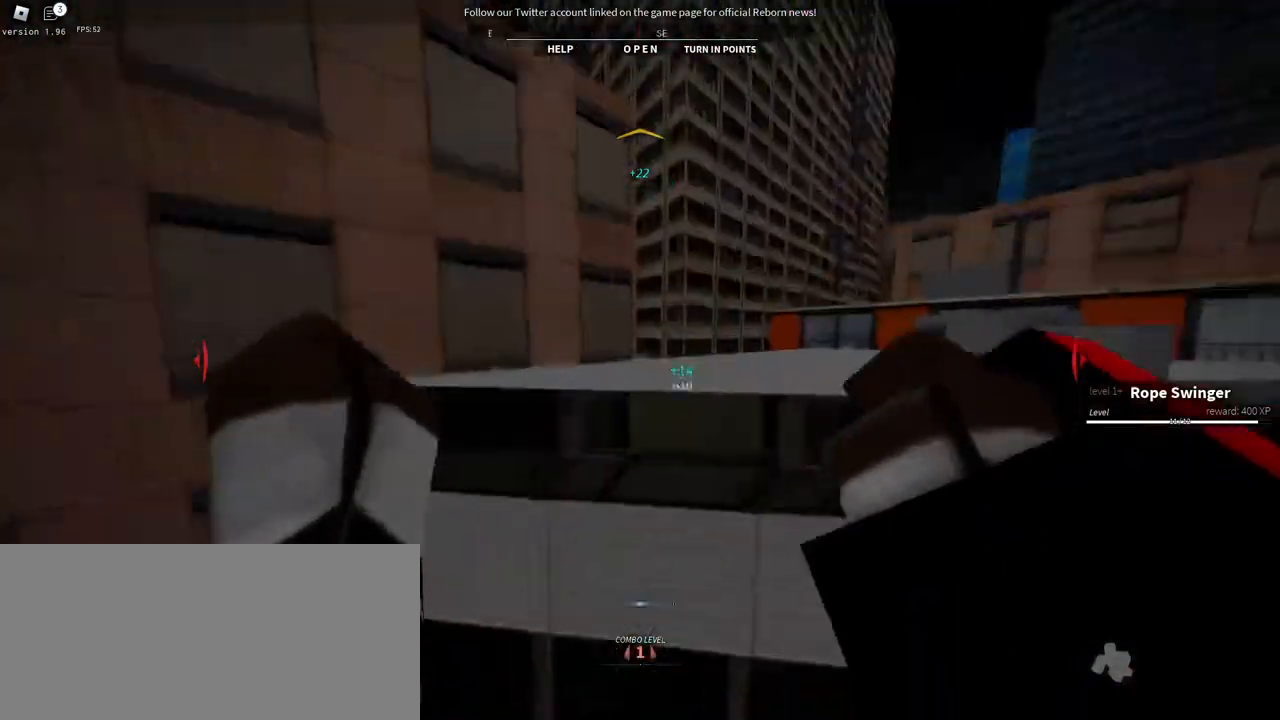
{"keys": ["space", "w"], "mouse": [], "events": [[34, "space", "down"], [167, "space", "up"], [250, "space", "down"], [367, "space", "up"], [417, "space", "down"]]}
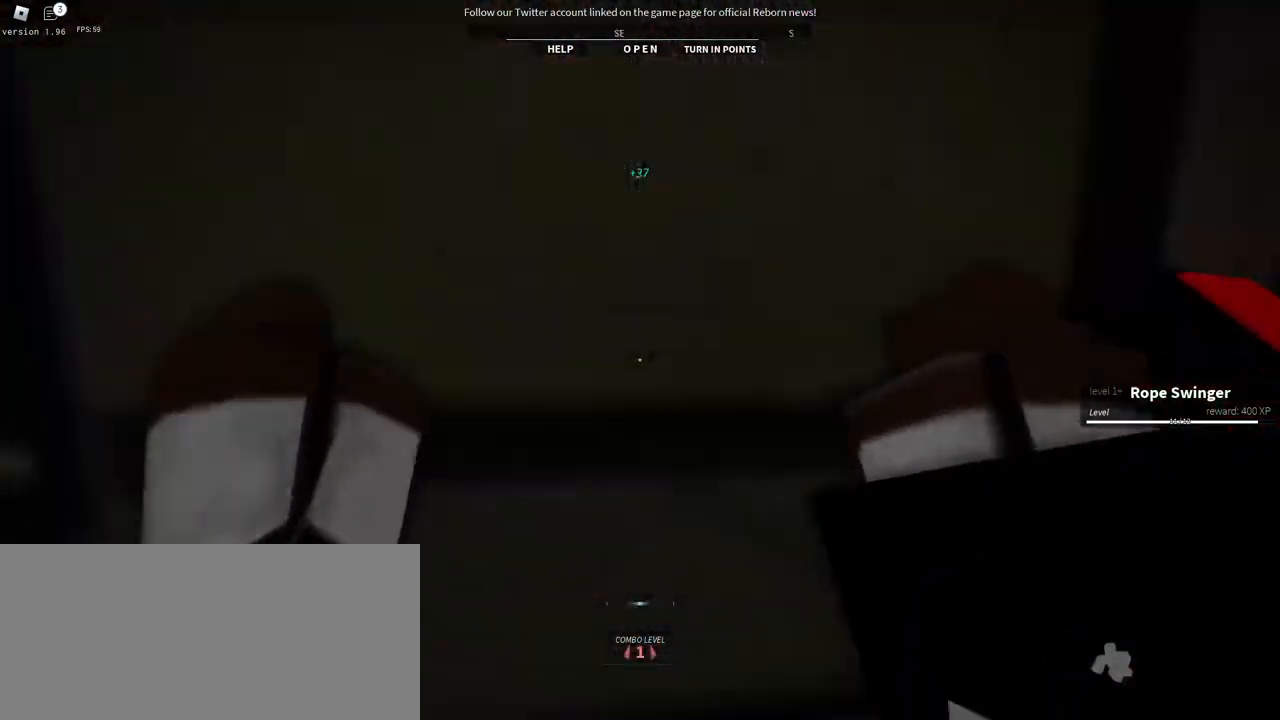
{"keys": ["a"], "mouse": [], "events": [[67, "space", "up"], [117, "space", "down"], [300, "space", "up"], [384, "a", "down"], [467, "w", "up"]]}
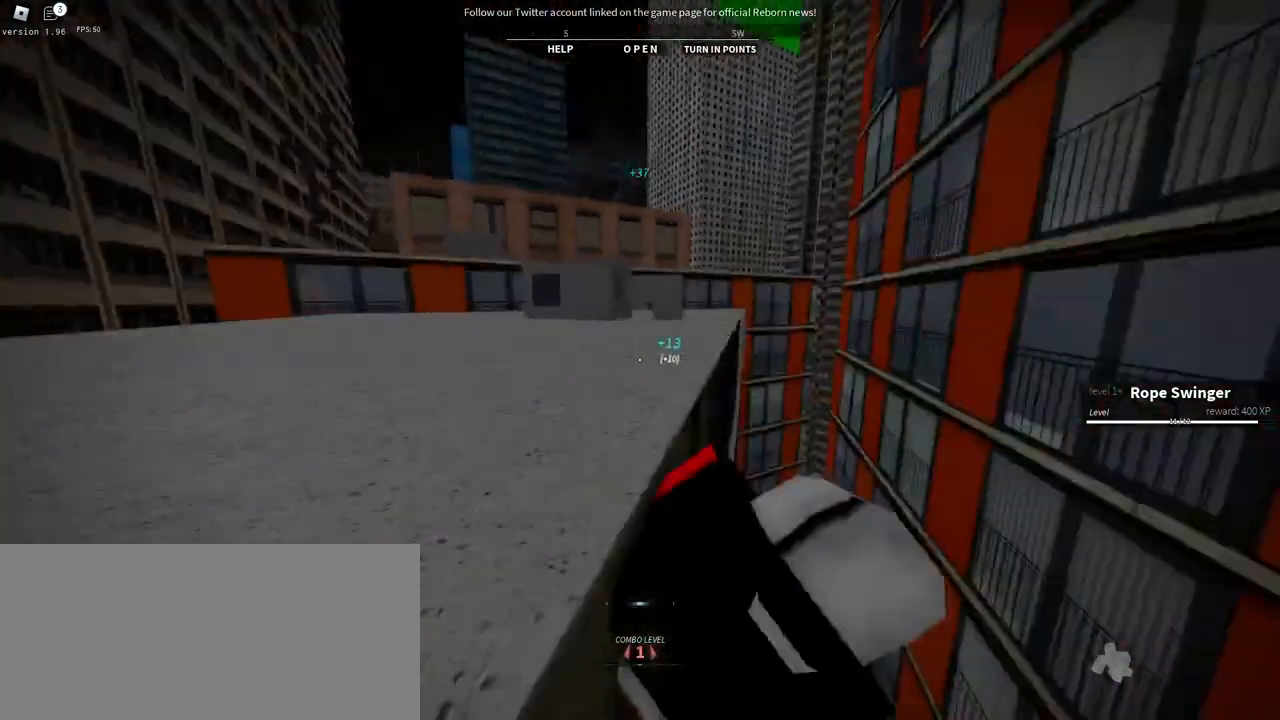
{"keys": ["s"], "mouse": [], "events": [[17, "s", "down"], [467, "a", "up"]]}
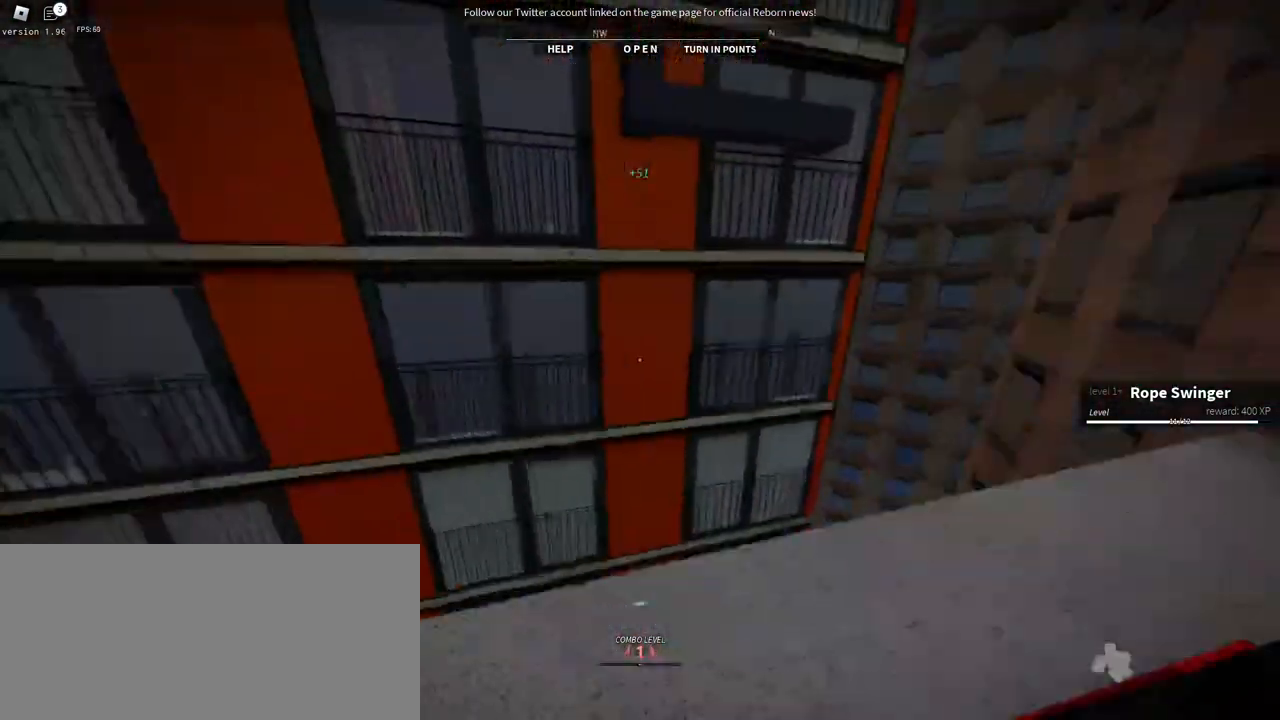
{"keys": ["w"], "mouse": [], "events": [[100, "d", "down"], [200, "s", "up"], [267, "w", "down"], [450, "d", "up"]]}
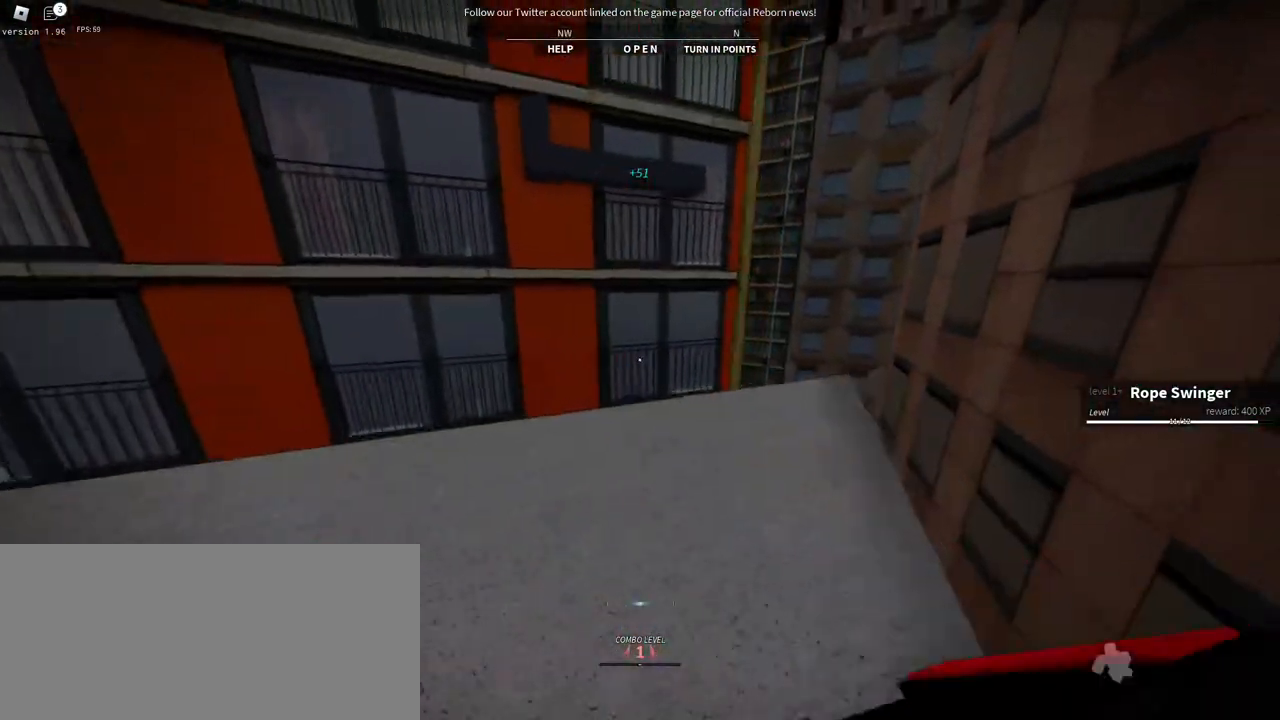
{"keys": ["space", "w"], "mouse": [], "events": [[467, "space", "down"]]}
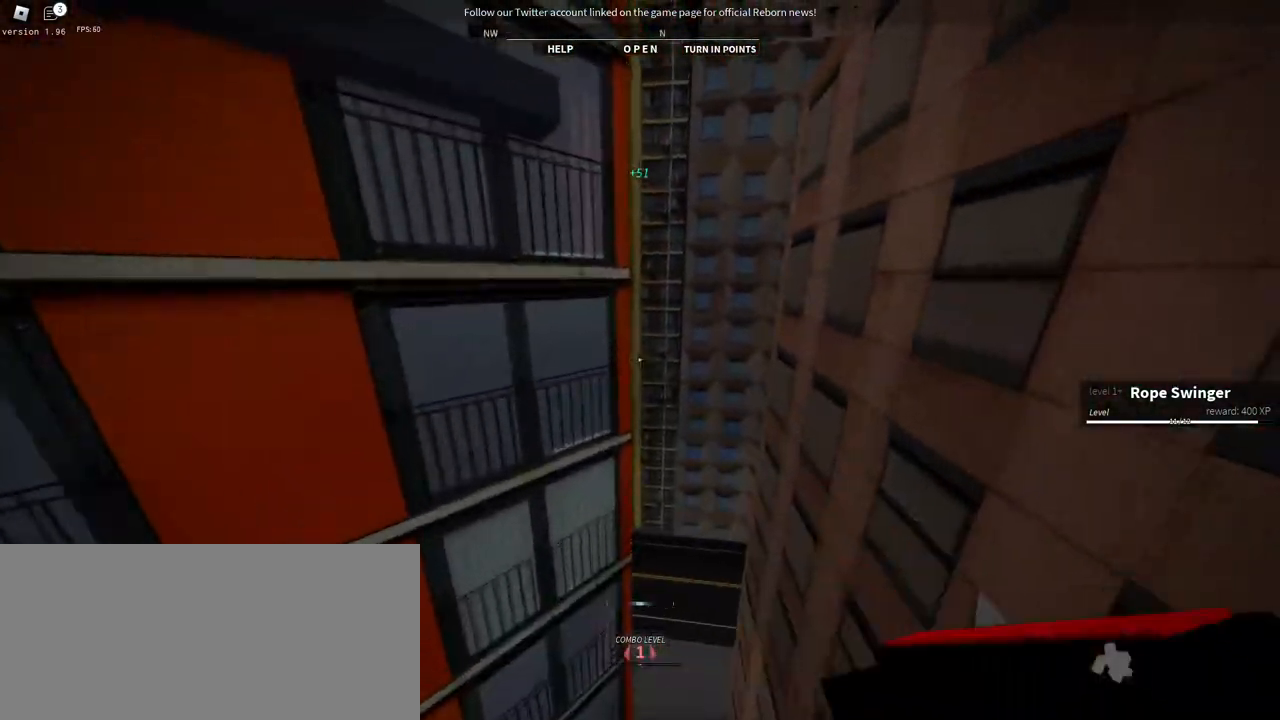
{"keys": ["w"], "mouse": [], "events": [[217, "space", "up"]]}
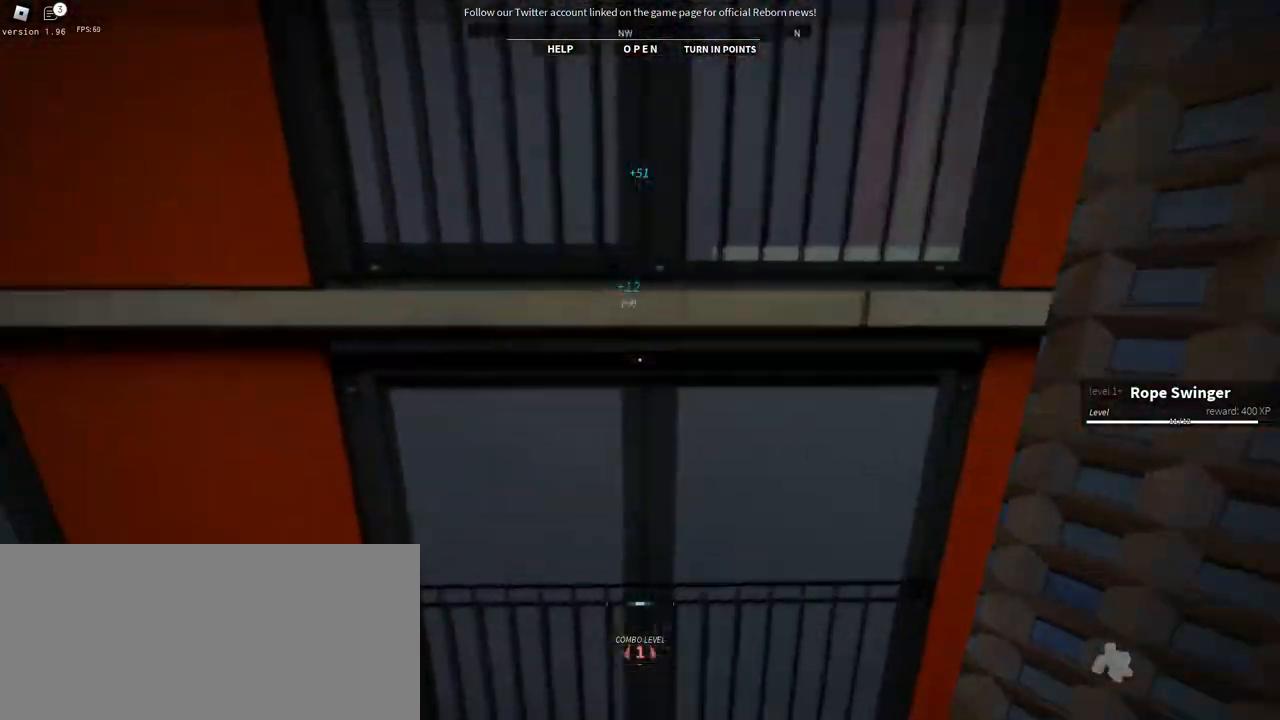
{"keys": ["w"], "mouse": [], "events": [[117, "space", "down"], [250, "space", "up"], [300, "space", "down"], [450, "space", "up"]]}
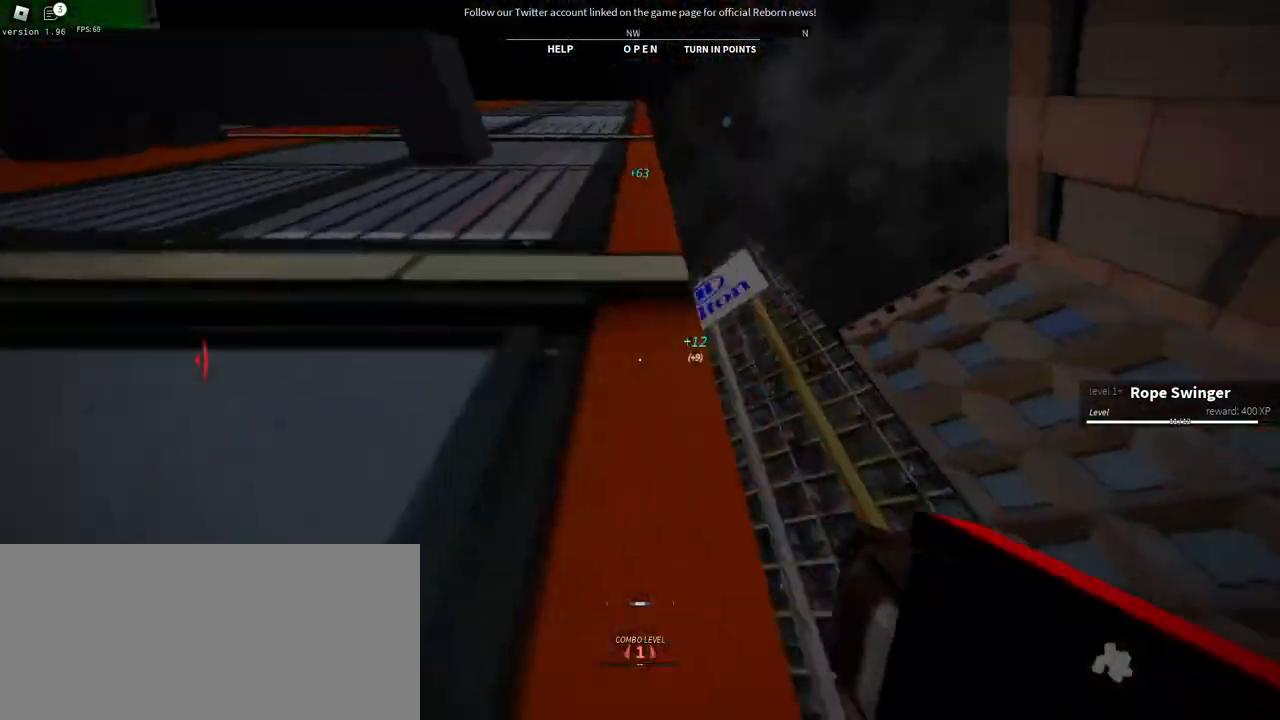
{"keys": ["space", "w"], "mouse": [], "events": [[17, "space", "down"], [167, "space", "up"], [234, "space", "down"], [384, "space", "up"], [467, "space", "down"]]}
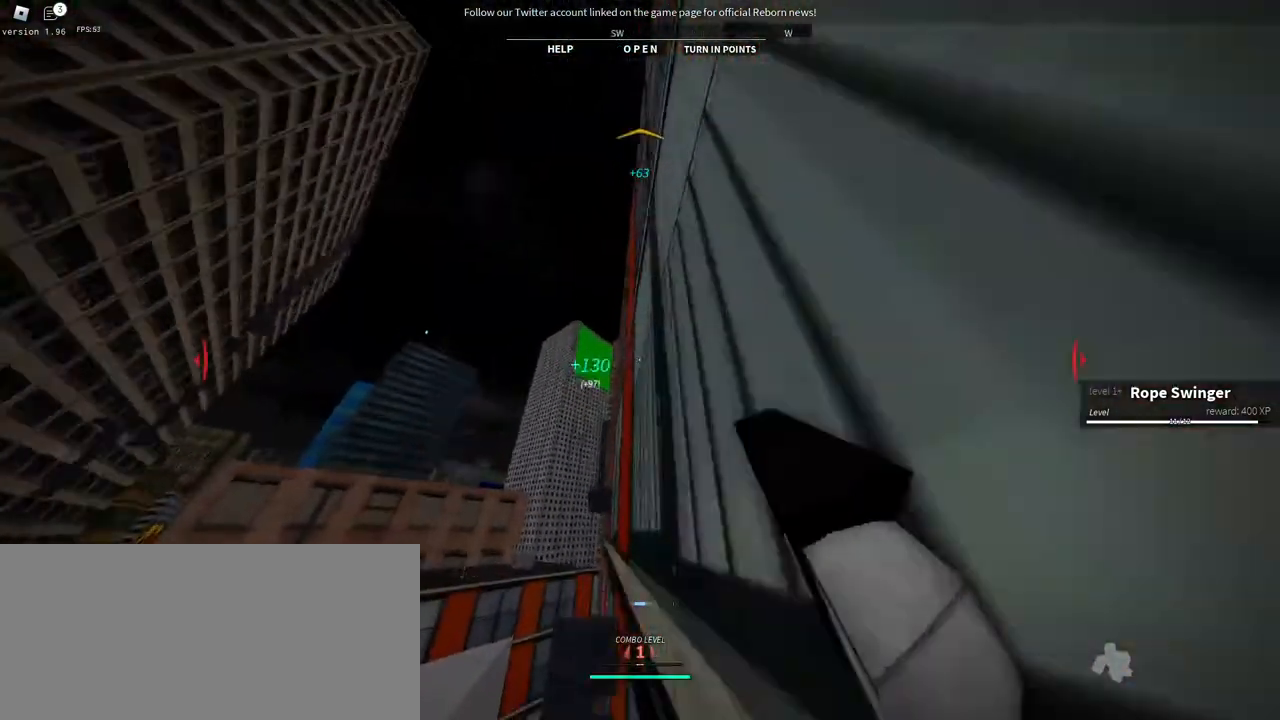
{"keys": ["w"], "mouse": [], "events": [[117, "space", "up"]]}
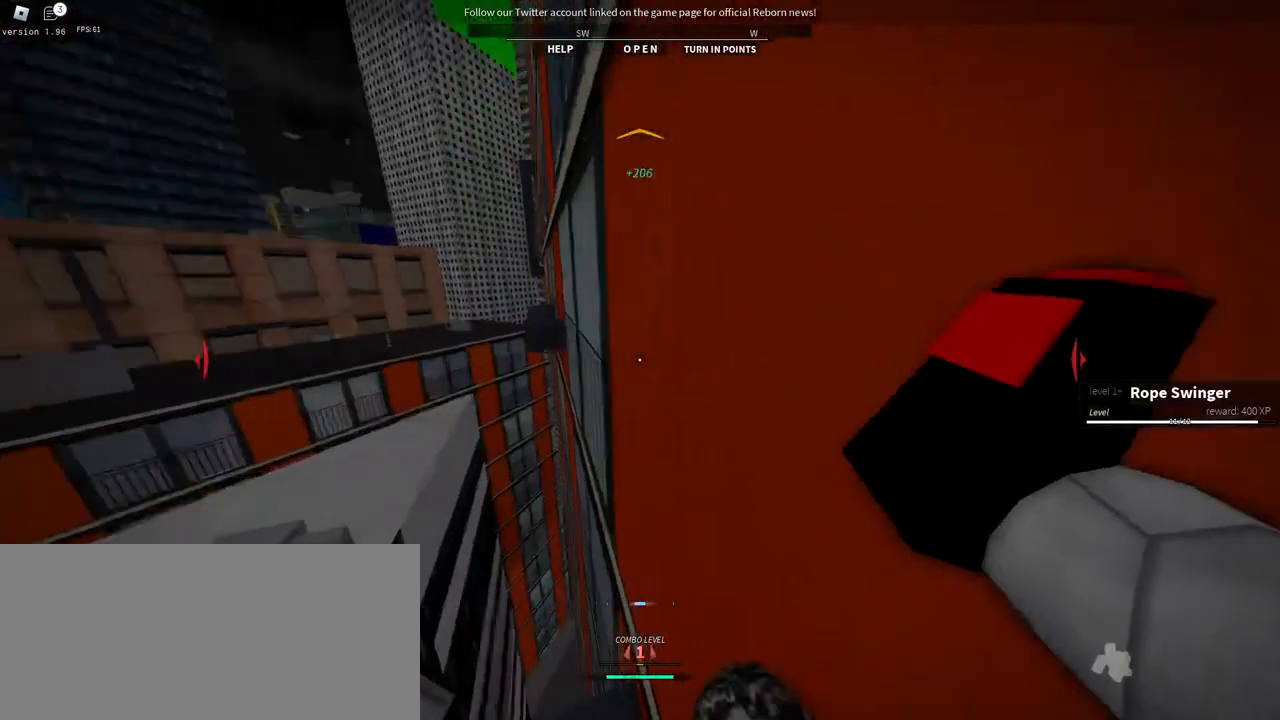
{"keys": ["space", "w"], "mouse": [], "events": [[34, "d", "down"], [150, "d", "up"], [300, "space", "down"], [417, "space", "up"], [500, "space", "down"]]}
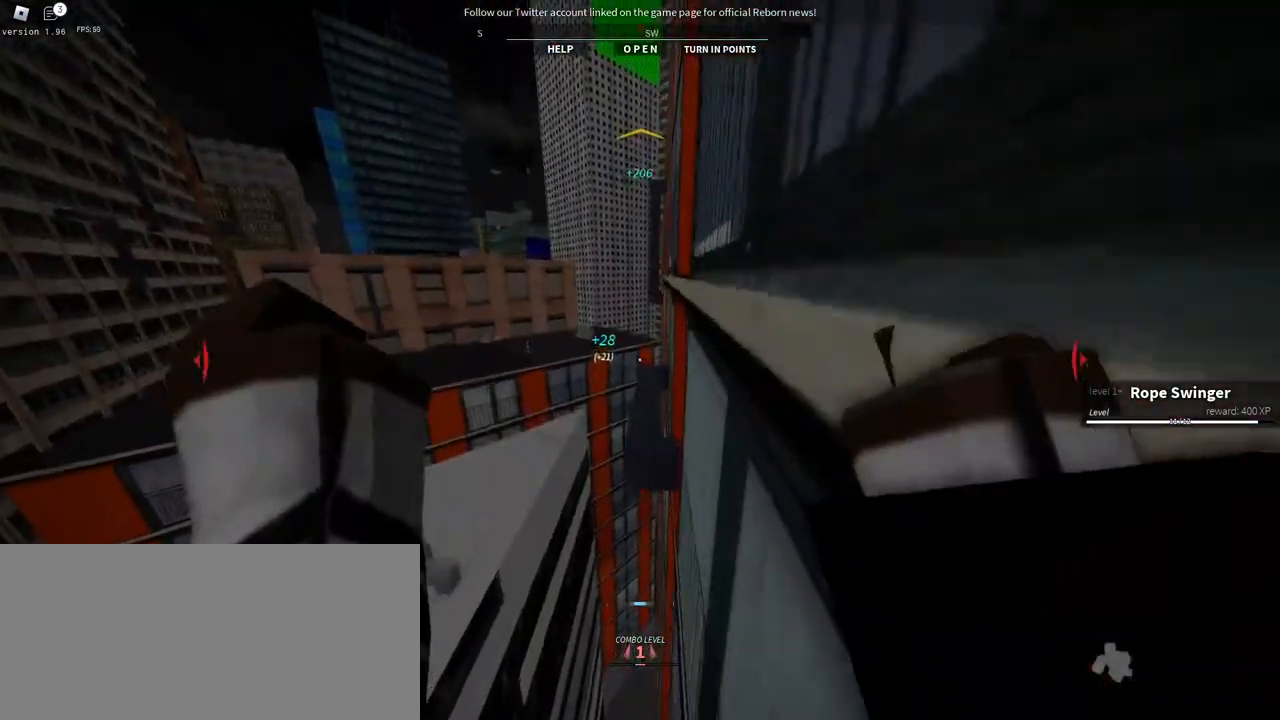
{"keys": ["w"], "mouse": [], "events": [[150, "space", "up"]]}
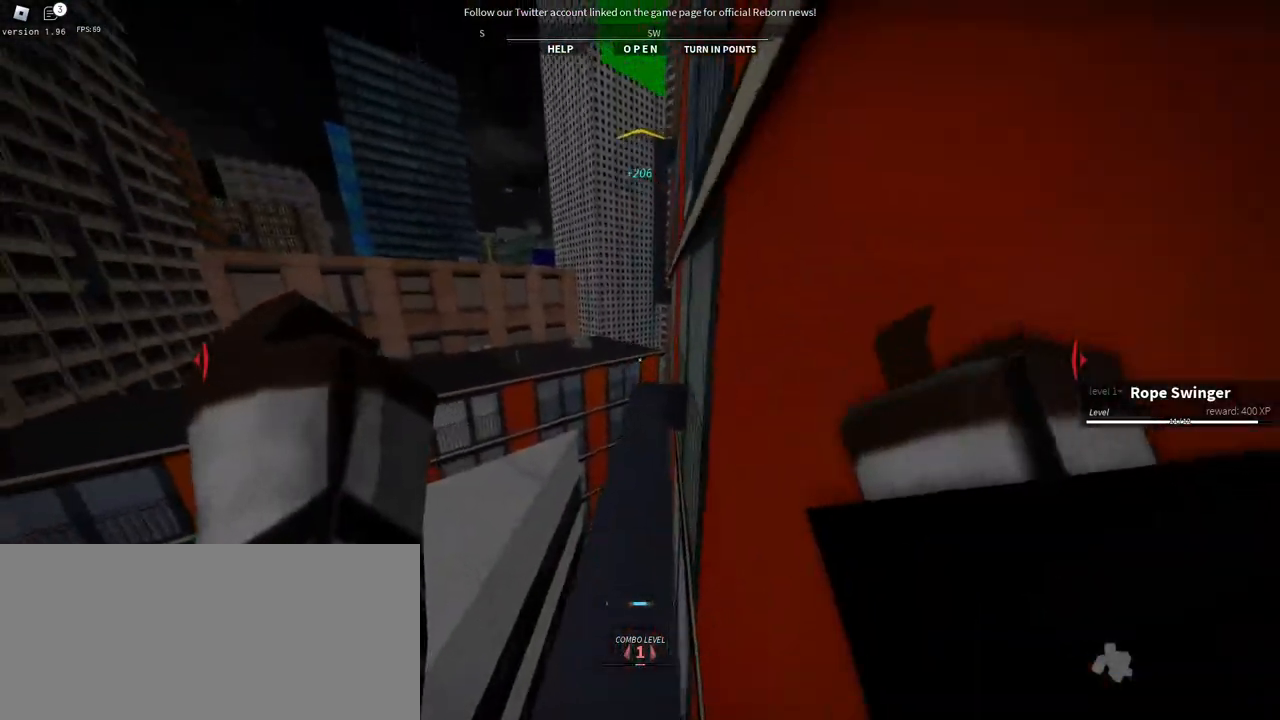
{"keys": ["w"], "mouse": [], "events": []}
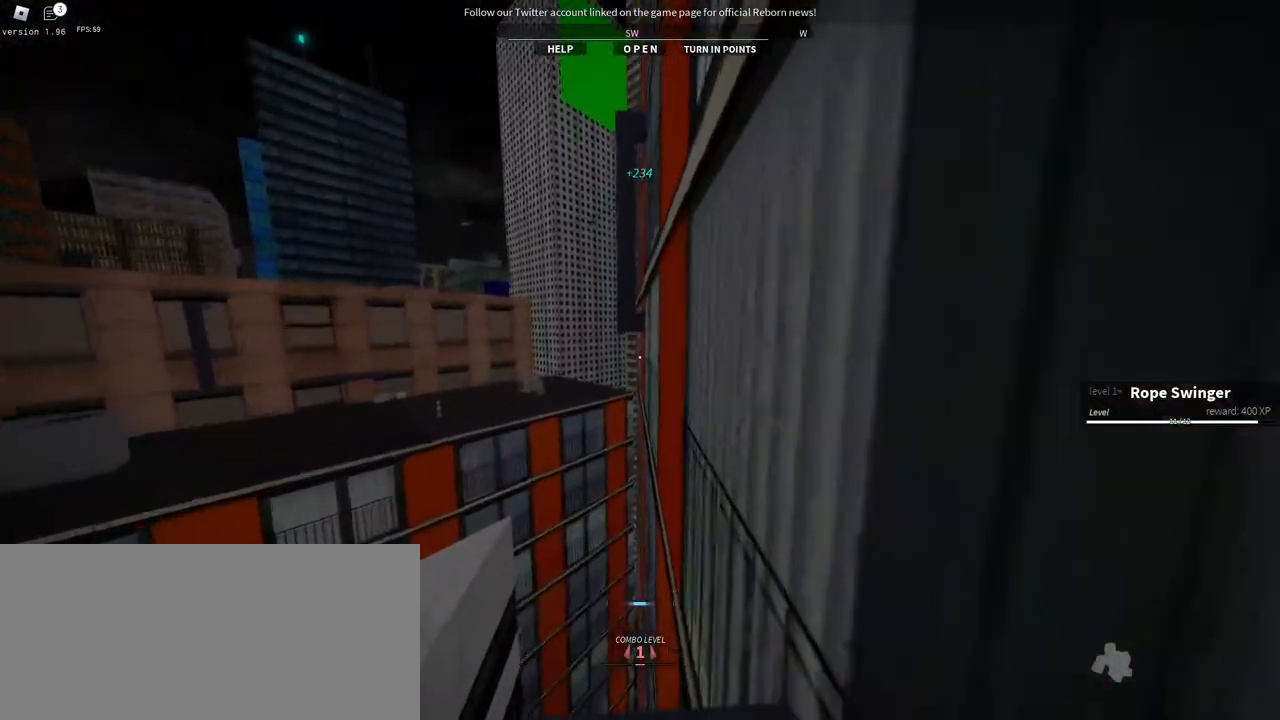
{"keys": ["space", "w"], "mouse": [], "events": [[50, "space", "down"], [200, "space", "up"], [267, "space", "down"], [384, "space", "up"], [450, "space", "down"]]}
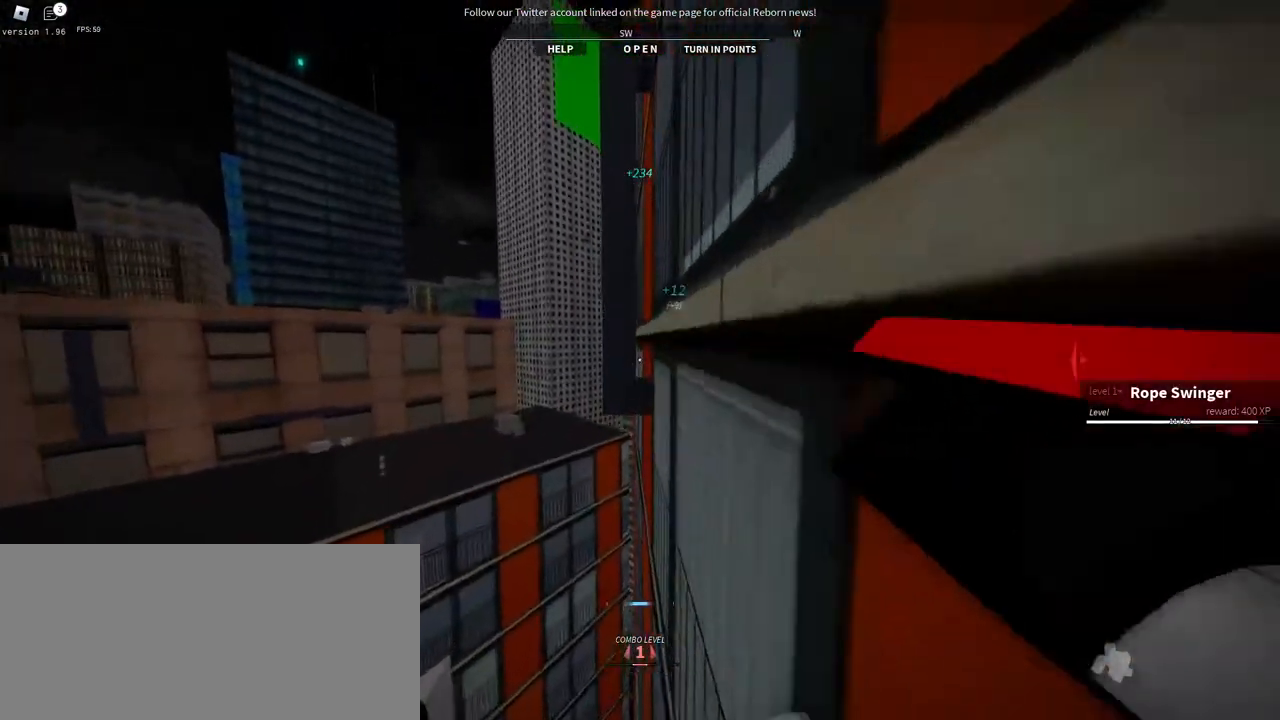
{"keys": ["space", "w"], "mouse": [], "events": [[84, "space", "up"], [150, "space", "down"], [300, "space", "up"], [367, "space", "down"]]}
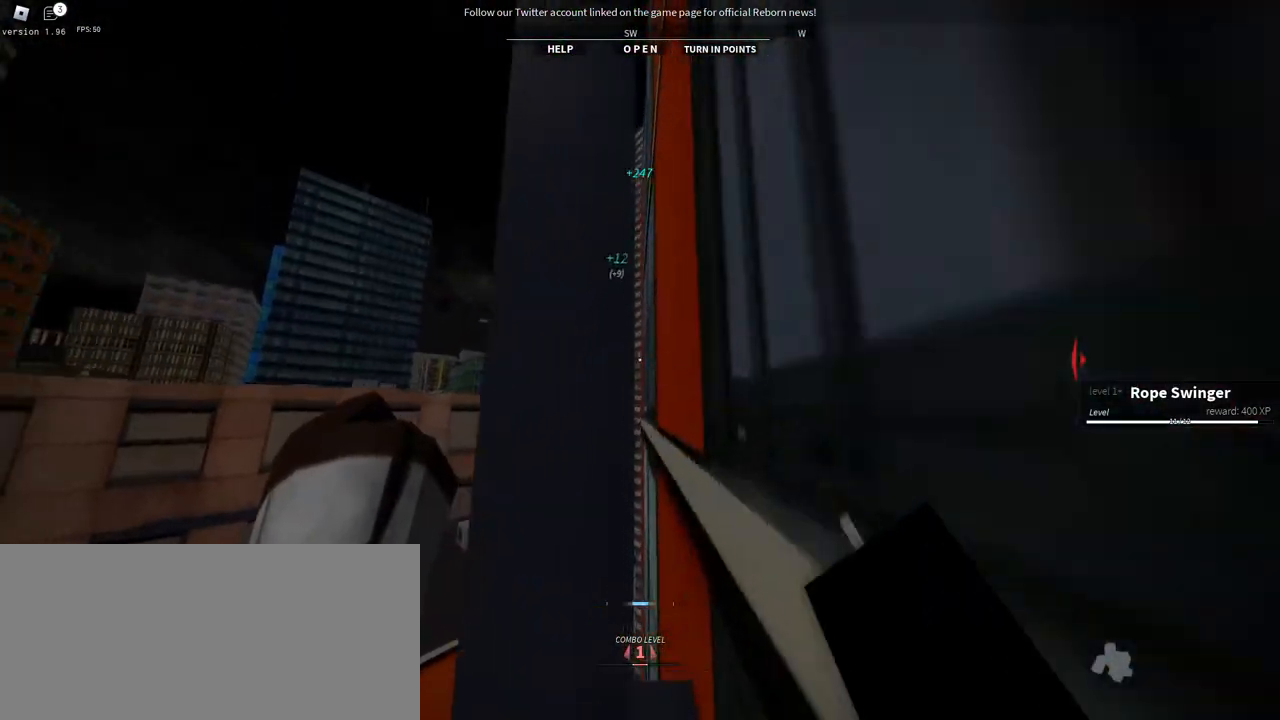
{"keys": ["w"], "mouse": [], "events": [[17, "space", "up"], [84, "space", "down"], [234, "space", "up"], [317, "space", "down"], [467, "space", "up"]]}
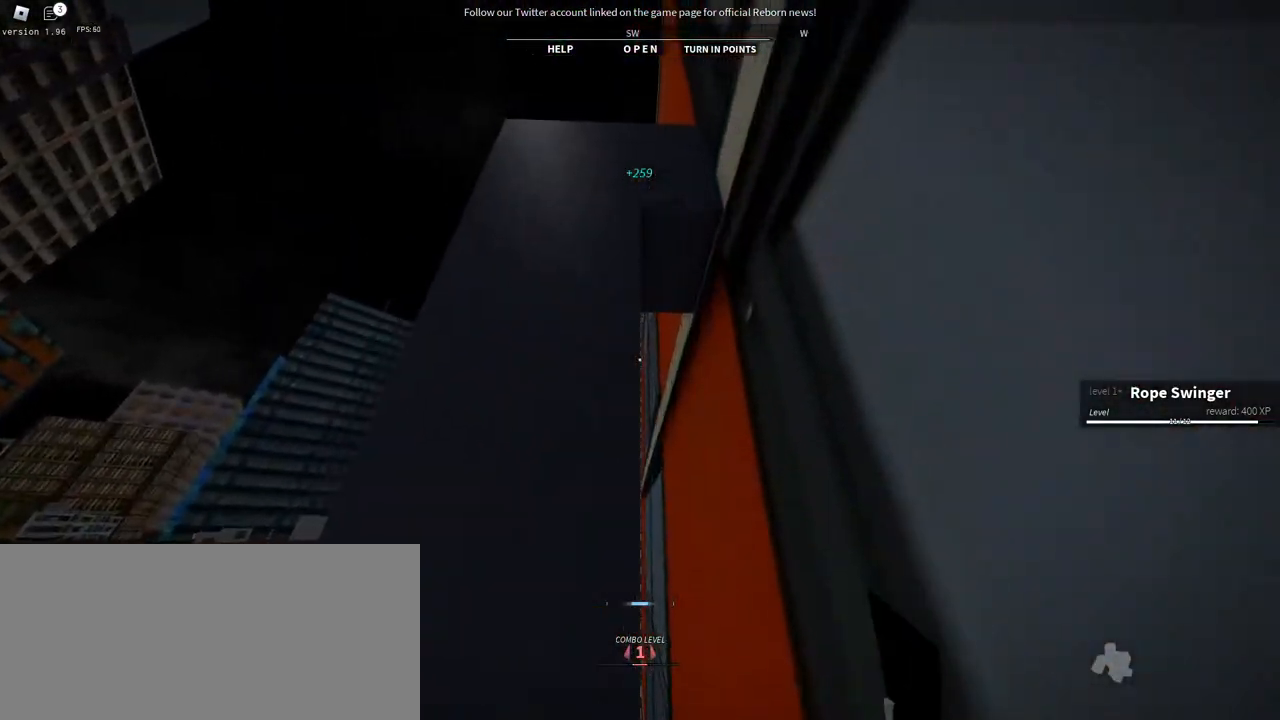
{"keys": ["w"], "mouse": [], "events": [[50, "space", "down"], [184, "space", "up"], [284, "space", "down"], [434, "space", "up"]]}
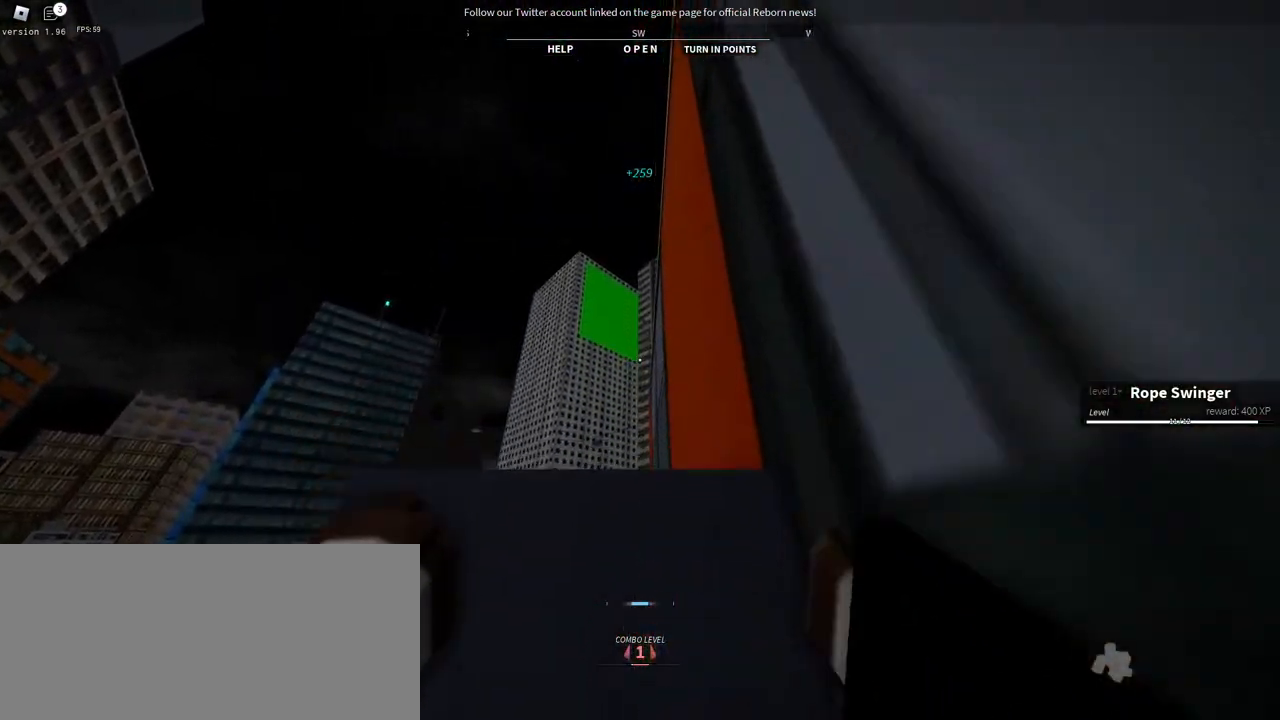
{"keys": ["w"], "mouse": [], "events": [[134, "space", "down"], [284, "space", "up"], [350, "space", "down"], [500, "space", "up"]]}
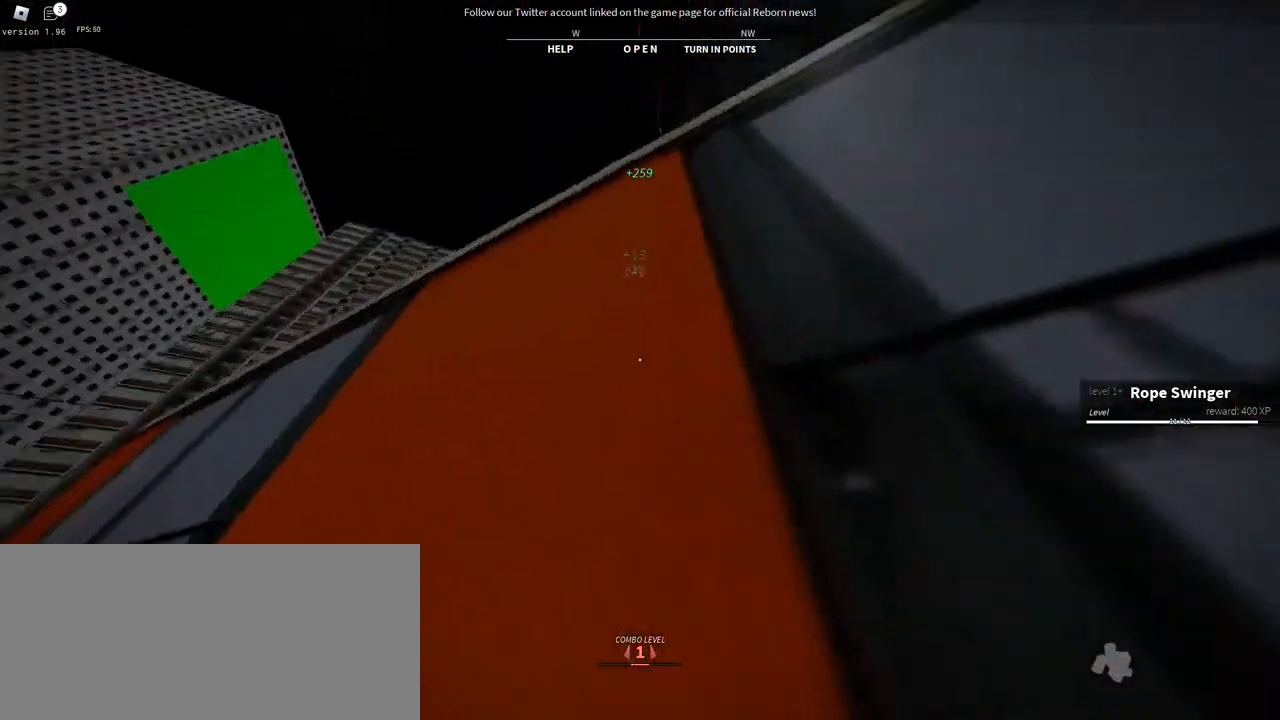
{"keys": ["space", "w"], "mouse": [], "events": [[84, "space", "down"], [200, "space", "up"], [284, "space", "down"], [417, "space", "up"], [484, "space", "down"]]}